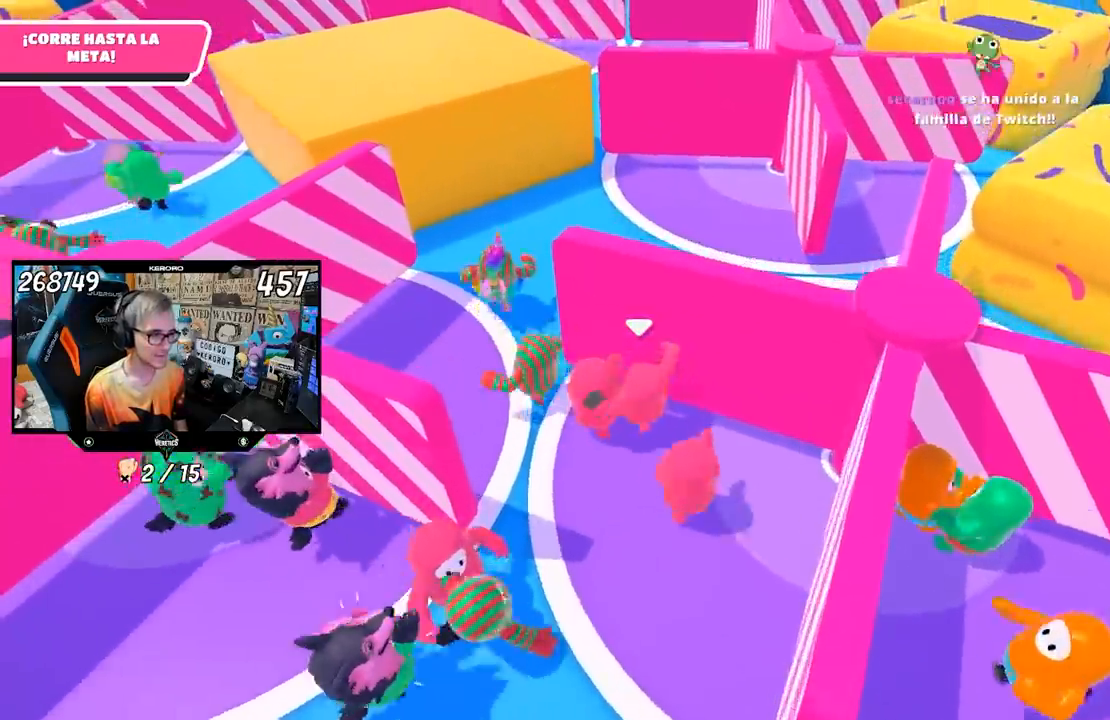
Gameplay with a controller (PlayStation layout); each line is a JSON object with the inputs held at the frame after it (dt_ms = milliseconds from this image to that frame). "events" lists button and stick changes between this image and that frame as [ms after this image, input, new state], when the widget could be followed in between.
{"dt_ms": 500, "buttons": [], "left_stick": "up", "right_stick": "center", "events": [[17, "R1", "down"], [133, "R1", "up"], [150, "L1", "down"], [250, "L1", "up"], [433, "left_stick", "up"]]}
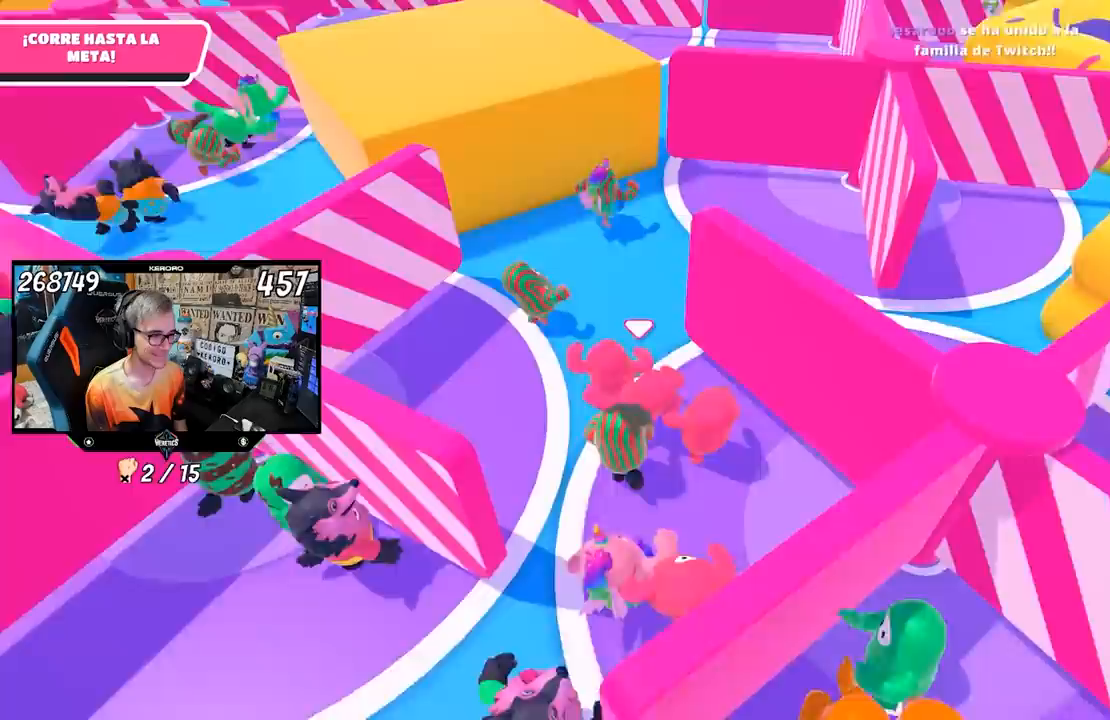
{"dt_ms": 500, "buttons": [], "left_stick": "up", "right_stick": "center", "events": [[117, "L1", "down"], [133, "right_stick", "up-right"], [233, "R1", "down"], [233, "right_stick", "center"], [267, "L1", "up"], [417, "R1", "up"]]}
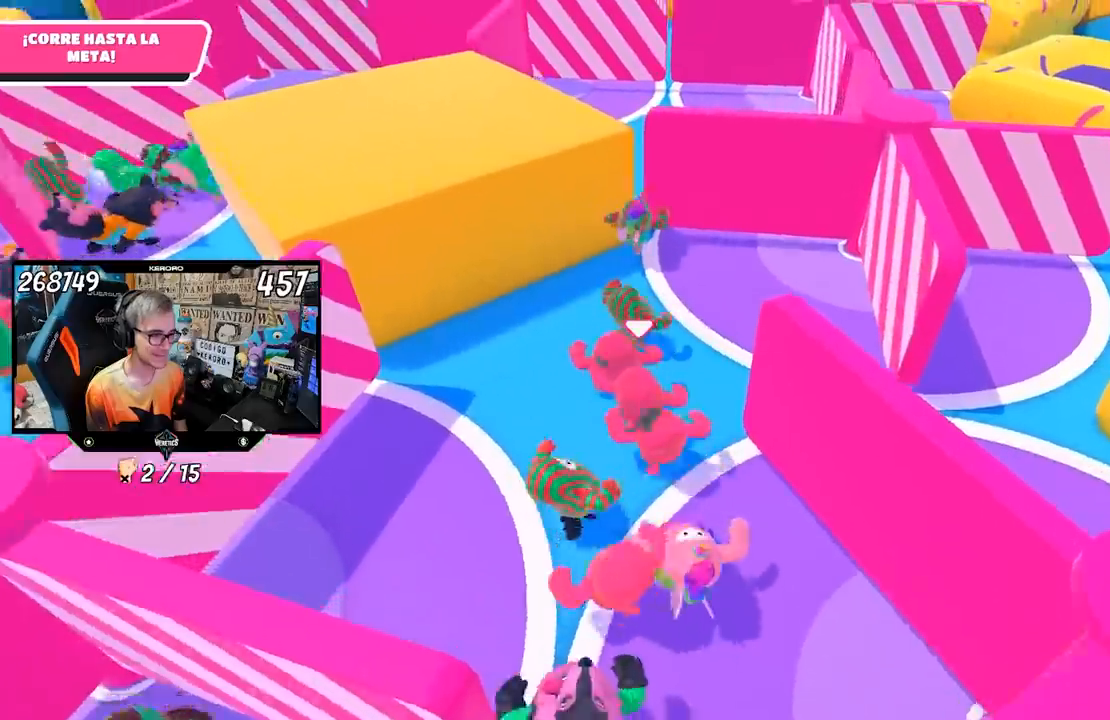
{"dt_ms": 500, "buttons": [], "left_stick": "up", "right_stick": "center", "events": [[33, "right_stick", "up"], [433, "right_stick", "center"]]}
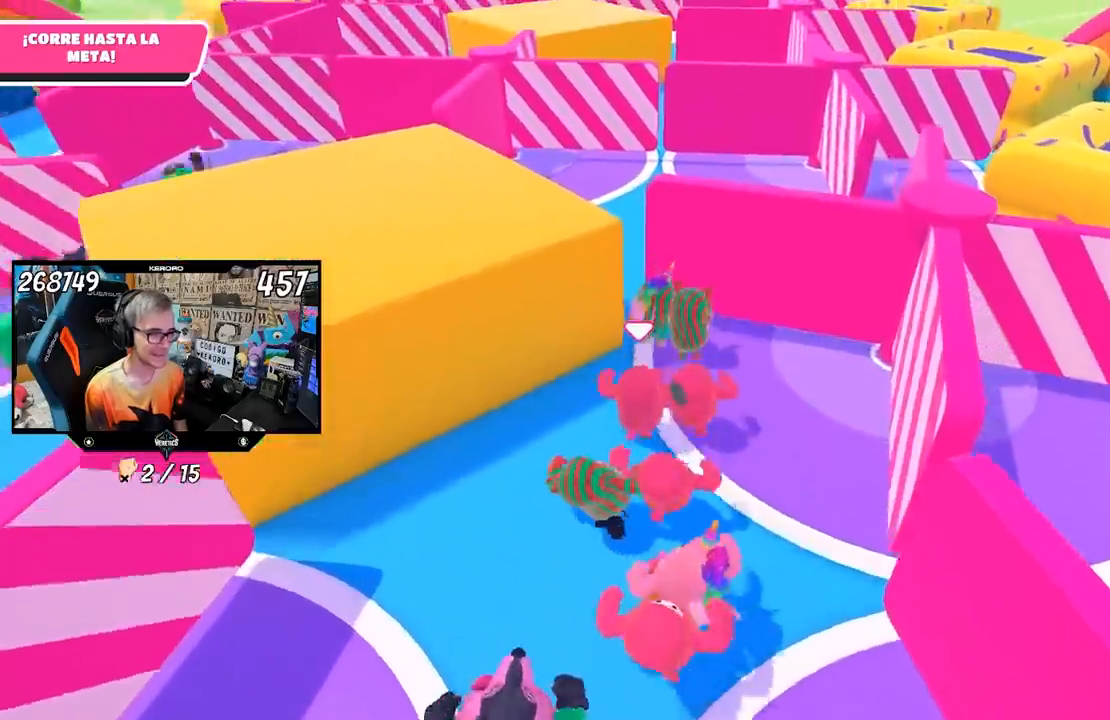
{"dt_ms": 500, "buttons": [], "left_stick": "up", "right_stick": "up", "events": [[67, "L1", "down"], [83, "R1", "down"], [200, "right_stick", "up"], [217, "L1", "up"], [267, "L1", "down"], [367, "R1", "up"], [467, "L1", "up"]]}
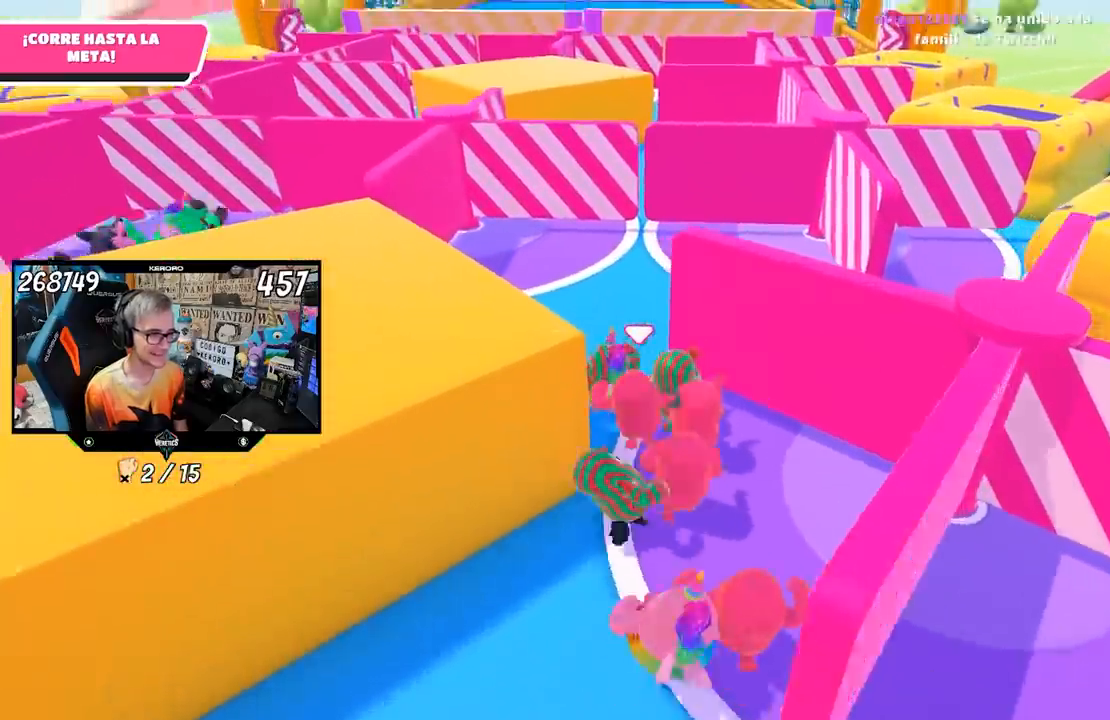
{"dt_ms": 500, "buttons": [], "left_stick": "up", "right_stick": "center", "events": [[167, "L1", "down"], [300, "R1", "down"], [400, "R1", "up"], [433, "L1", "up"], [467, "right_stick", "center"]]}
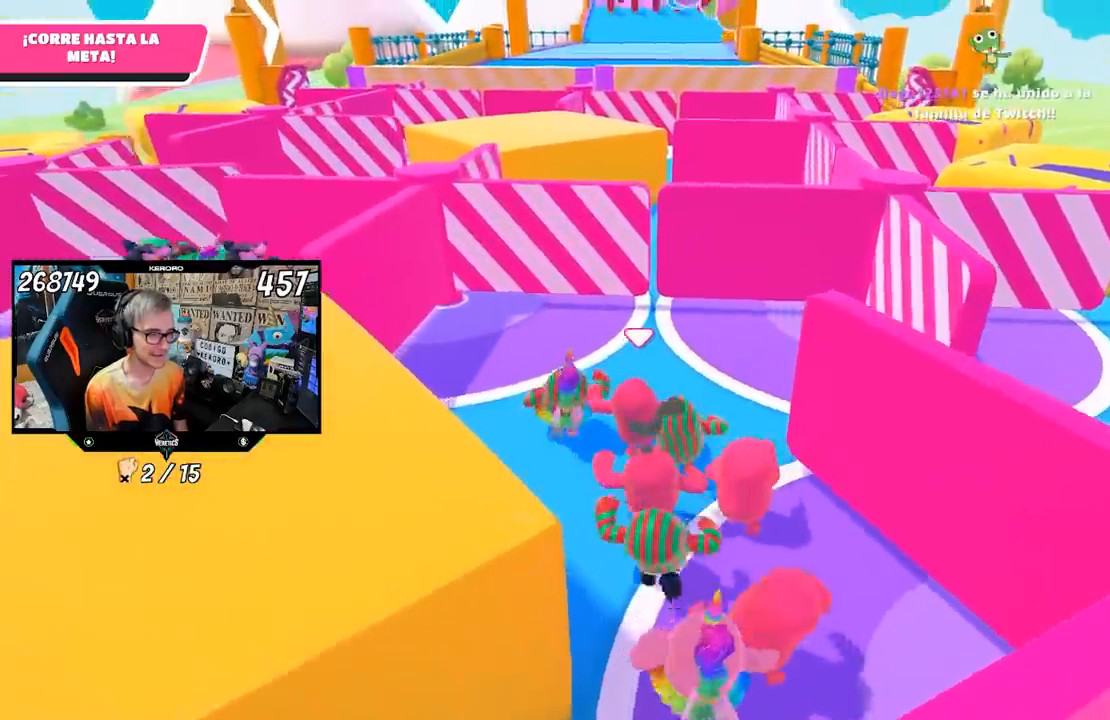
{"dt_ms": 500, "buttons": [], "left_stick": "up", "right_stick": "center", "events": [[367, "L1", "down"], [433, "L1", "up"]]}
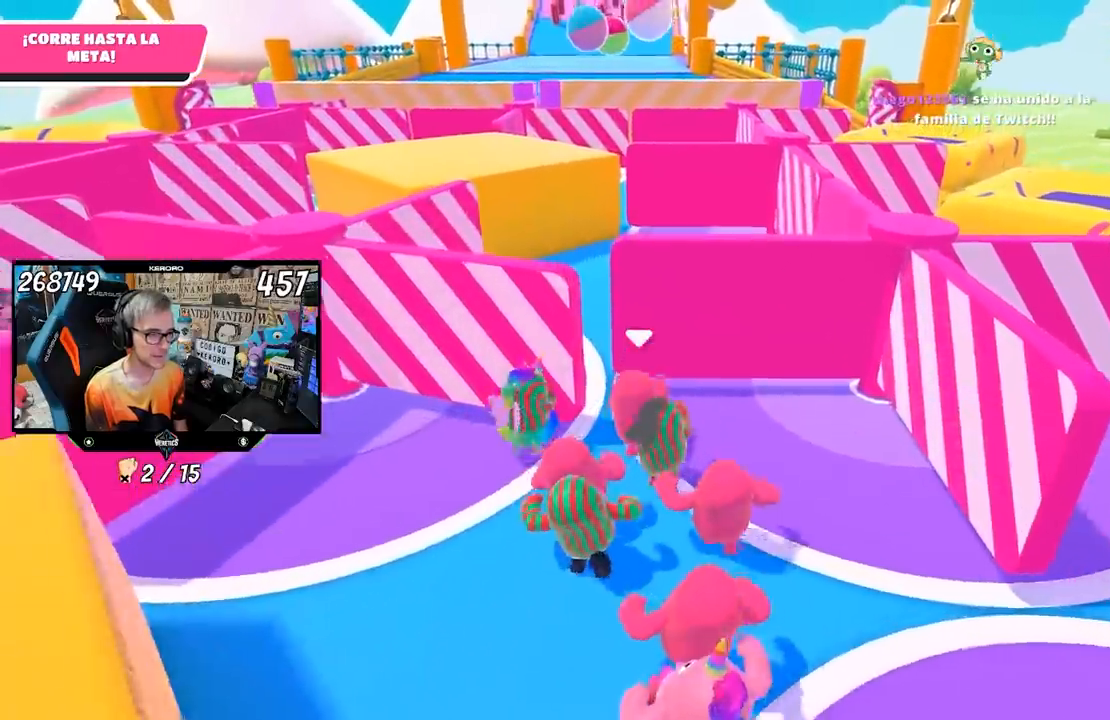
{"dt_ms": 500, "buttons": ["R1"], "left_stick": "up", "right_stick": "center", "events": [[267, "R1", "down"], [333, "R1", "up"], [433, "R1", "down"]]}
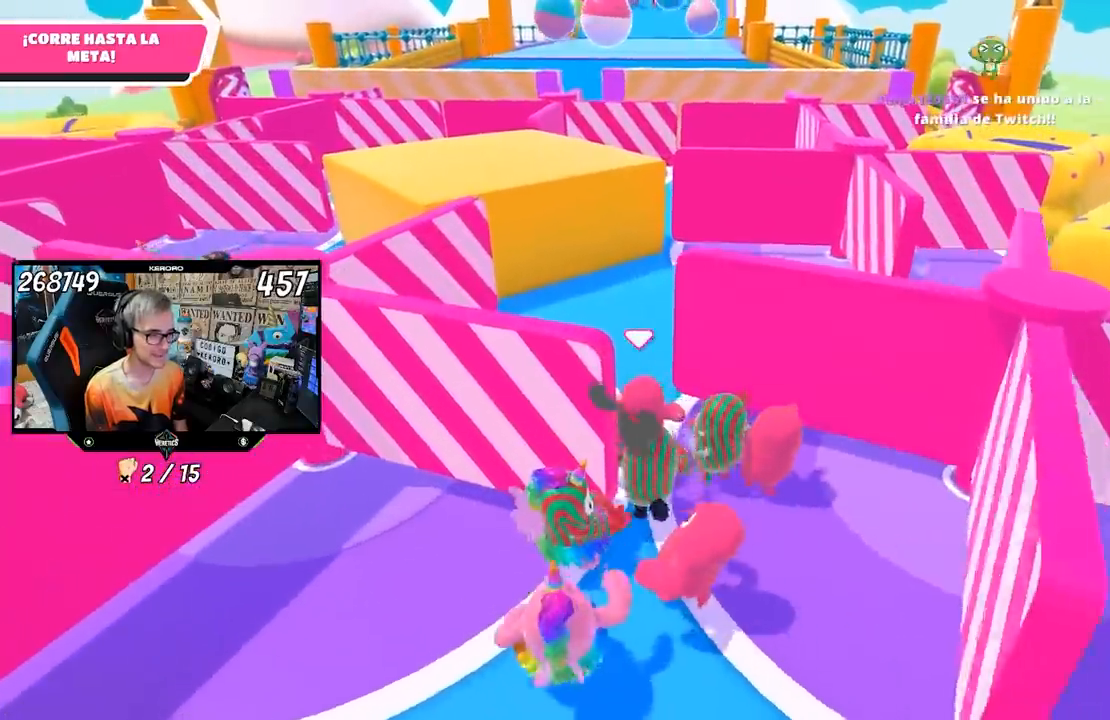
{"dt_ms": 500, "buttons": ["R1"], "left_stick": "up", "right_stick": "center", "events": [[50, "L1", "down"], [233, "R1", "up"], [367, "R1", "down"], [483, "L1", "up"]]}
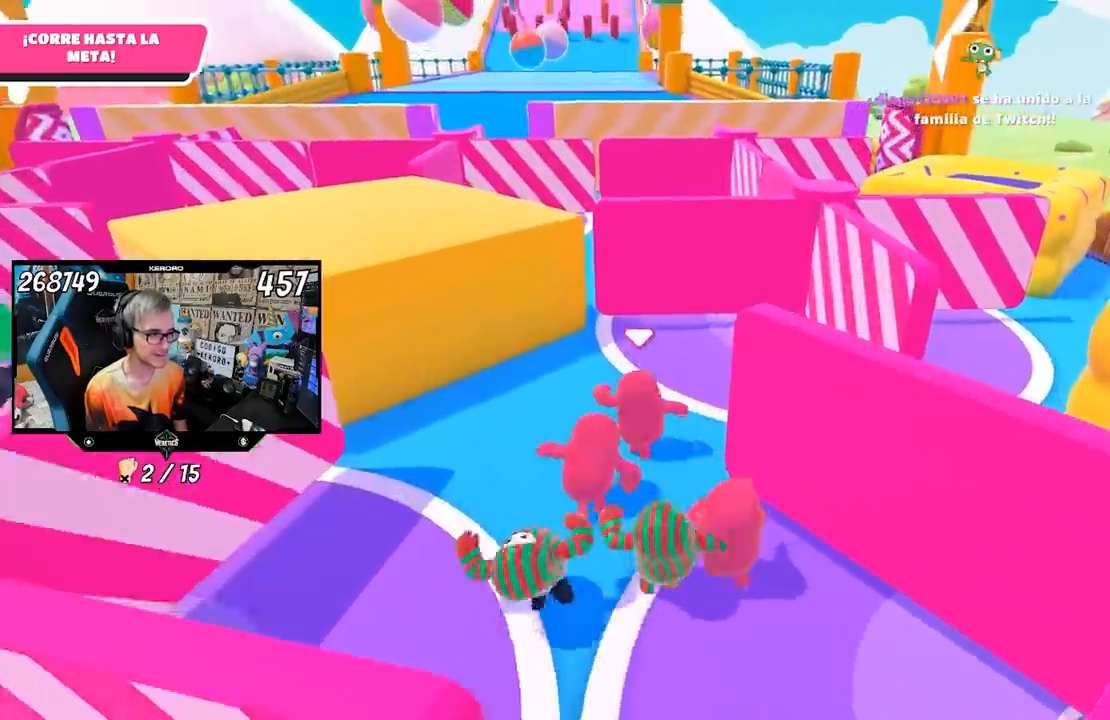
{"dt_ms": 500, "buttons": ["L1"], "left_stick": "up", "right_stick": "center", "events": [[17, "R1", "up"], [150, "right_stick", "left"], [400, "L1", "down"], [467, "right_stick", "center"]]}
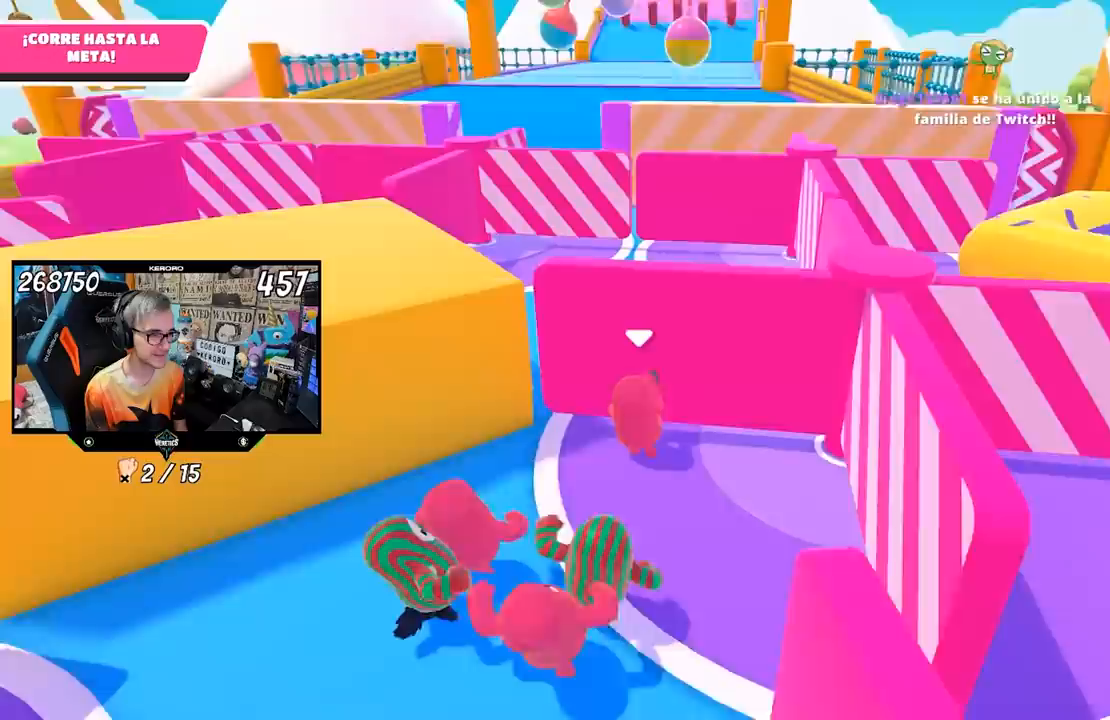
{"dt_ms": 500, "buttons": ["L1"], "left_stick": "up", "right_stick": "center", "events": [[67, "L1", "up"], [283, "R1", "down"], [417, "L1", "down"], [467, "R1", "up"]]}
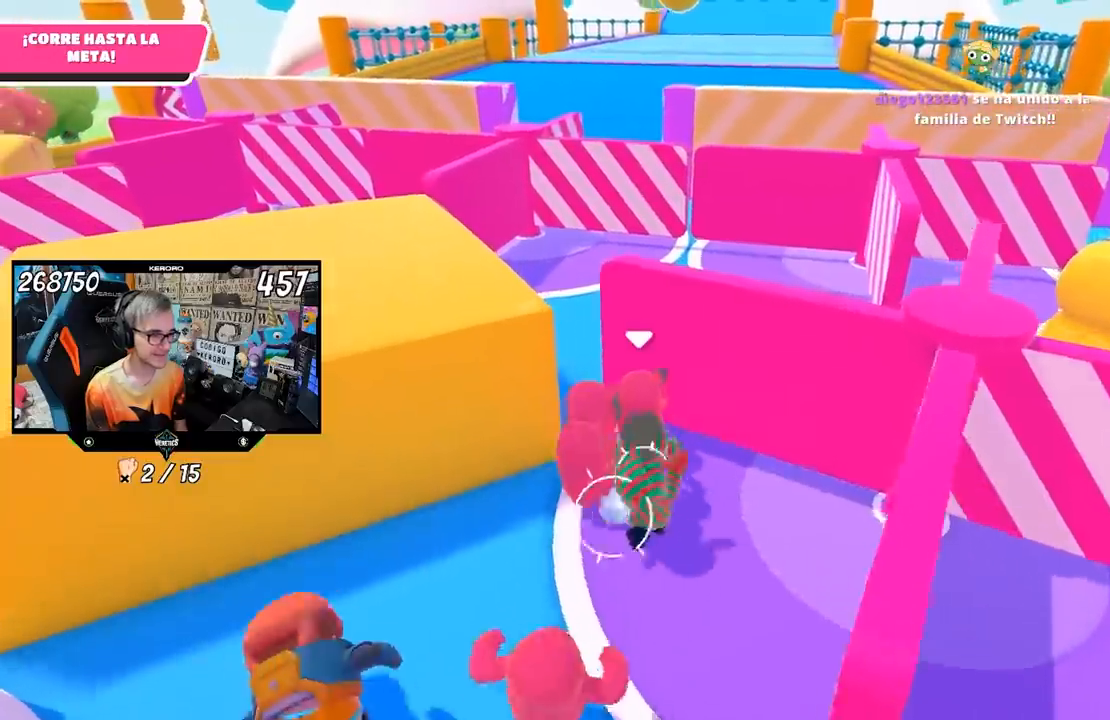
{"dt_ms": 500, "buttons": ["R1"], "left_stick": "up", "right_stick": "center", "events": [[83, "R1", "down"], [150, "R1", "up"], [233, "L1", "up"], [367, "R1", "down"], [383, "L1", "down"], [500, "L1", "up"]]}
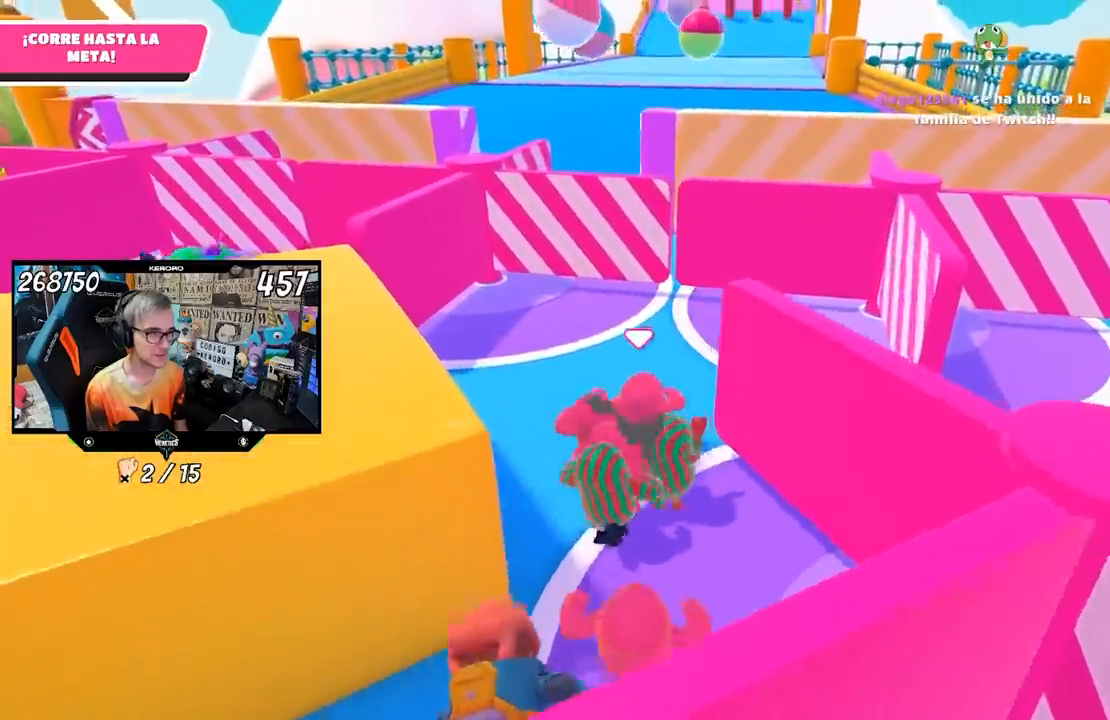
{"dt_ms": 500, "buttons": [], "left_stick": "up", "right_stick": "center", "events": [[33, "R1", "up"]]}
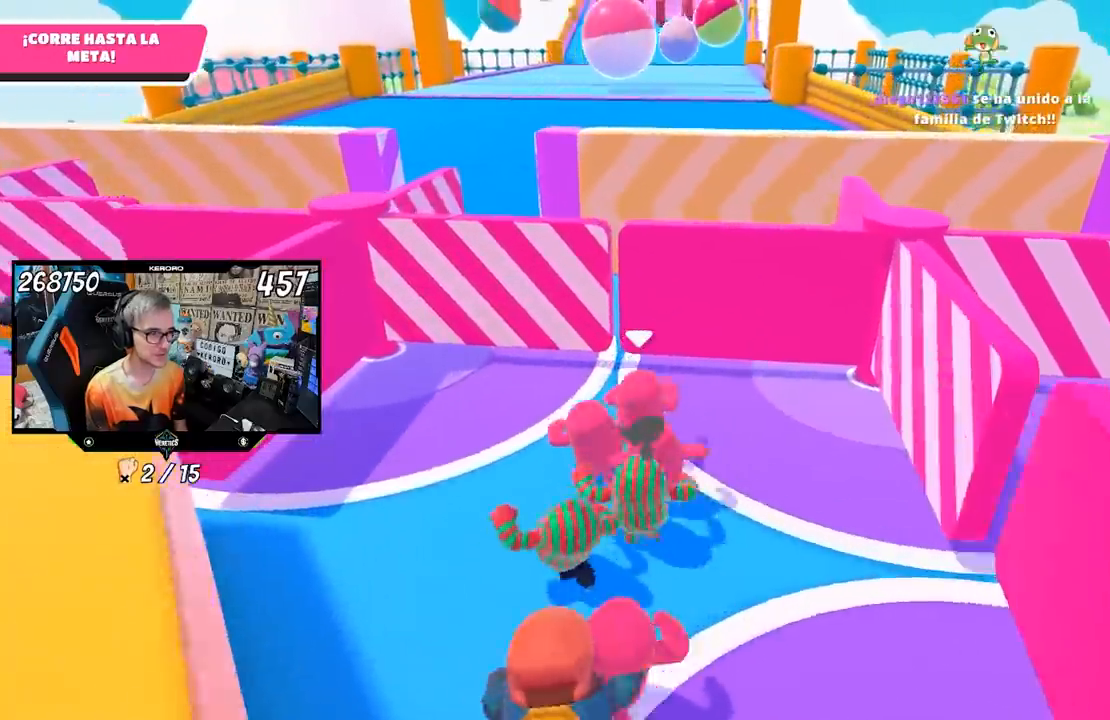
{"dt_ms": 500, "buttons": [], "left_stick": "up", "right_stick": "center"}
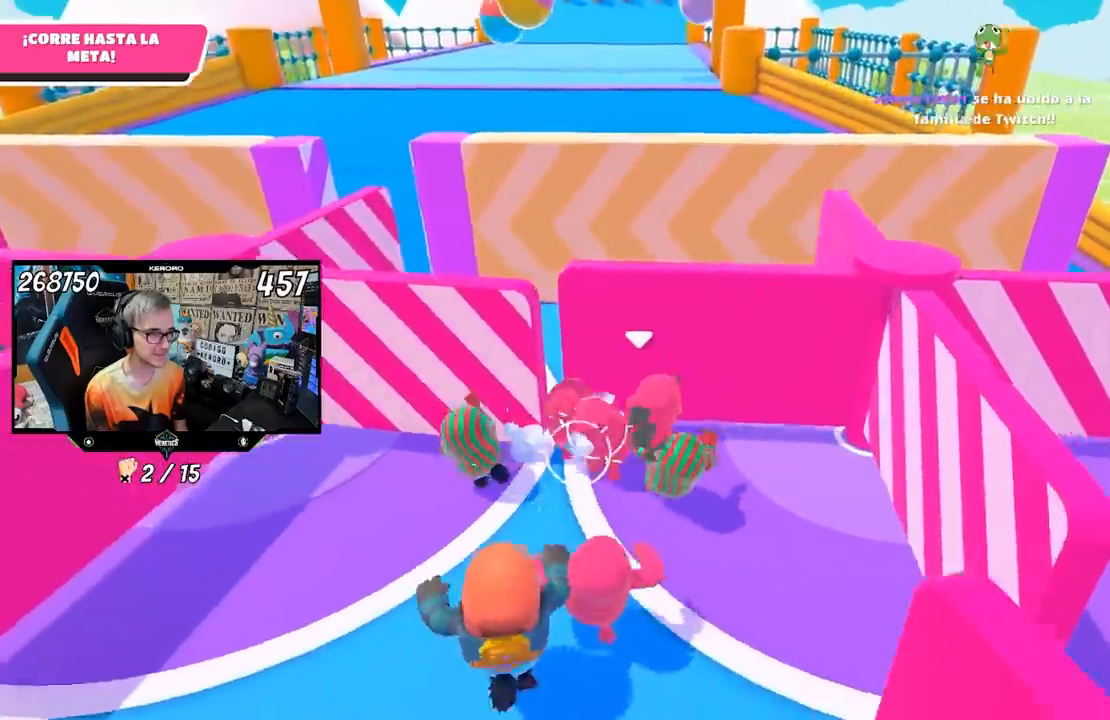
{"dt_ms": 500, "buttons": ["L1"], "left_stick": "up-left", "right_stick": "left"}
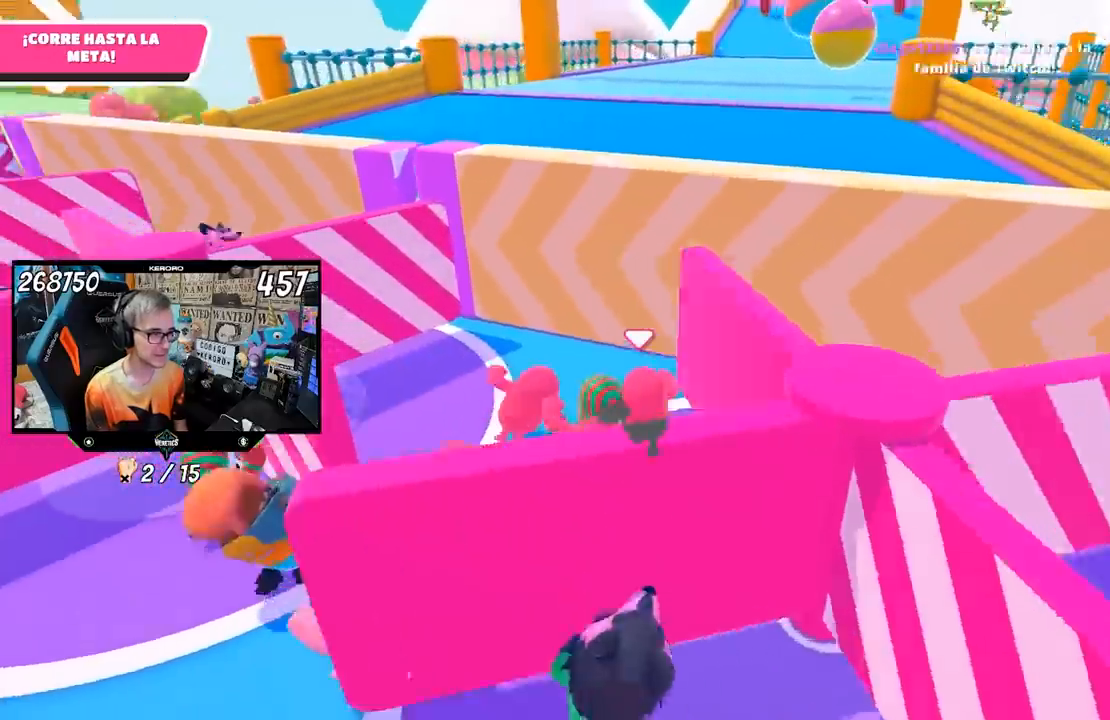
{"dt_ms": 500, "buttons": ["R1"], "left_stick": "up-left", "right_stick": "center", "events": [[17, "R1", "down"], [67, "L1", "up"], [100, "right_stick", "center"], [217, "R1", "up"], [283, "R1", "down"]]}
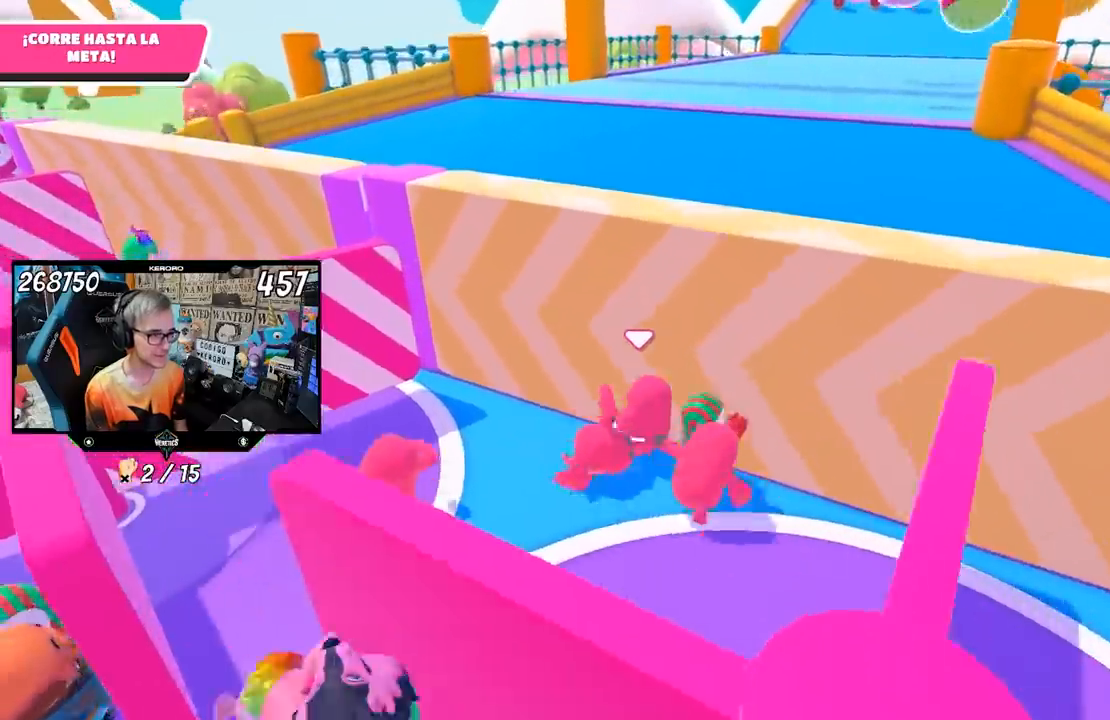
{"dt_ms": 500, "buttons": ["L1", "R1"], "left_stick": "up-left", "right_stick": "center", "events": [[150, "L1", "down"], [200, "R1", "up"], [333, "right_stick", "down-left"], [433, "R1", "down"], [467, "right_stick", "center"]]}
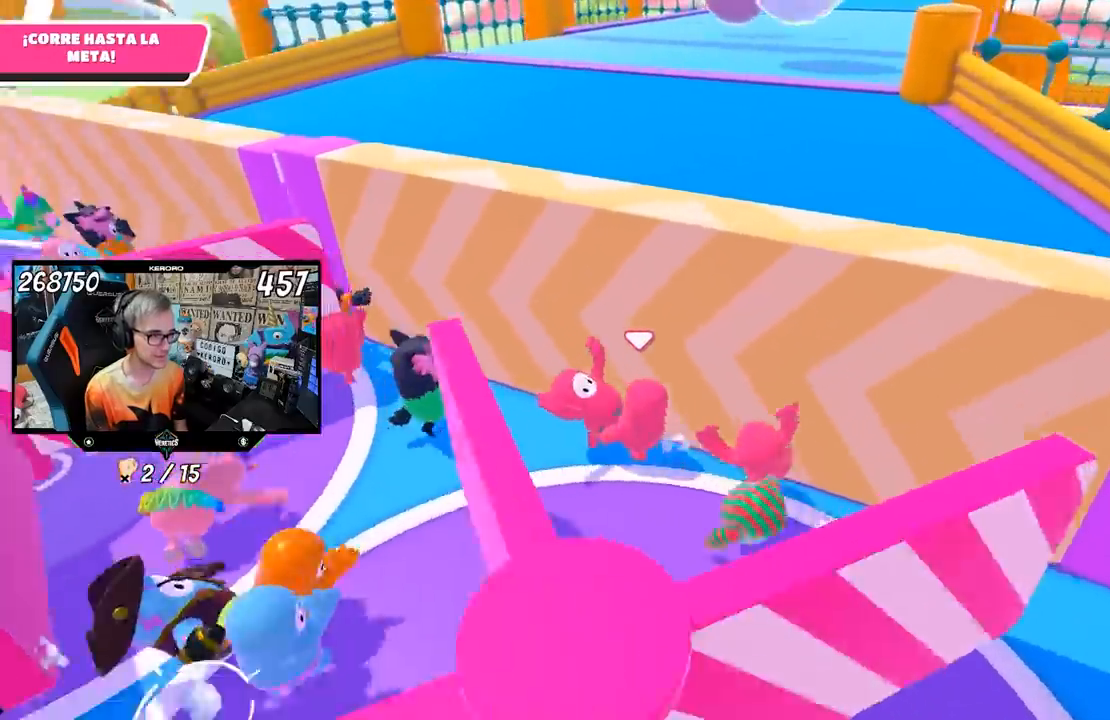
{"dt_ms": 500, "buttons": [], "left_stick": "right", "right_stick": "right", "events": [[100, "right_stick", "left"], [117, "R1", "up"], [167, "left_stick", "left"], [200, "right_stick", "center"], [233, "R1", "down"], [333, "L1", "up"], [400, "R1", "up"], [500, "left_stick", "right"], [500, "right_stick", "right"]]}
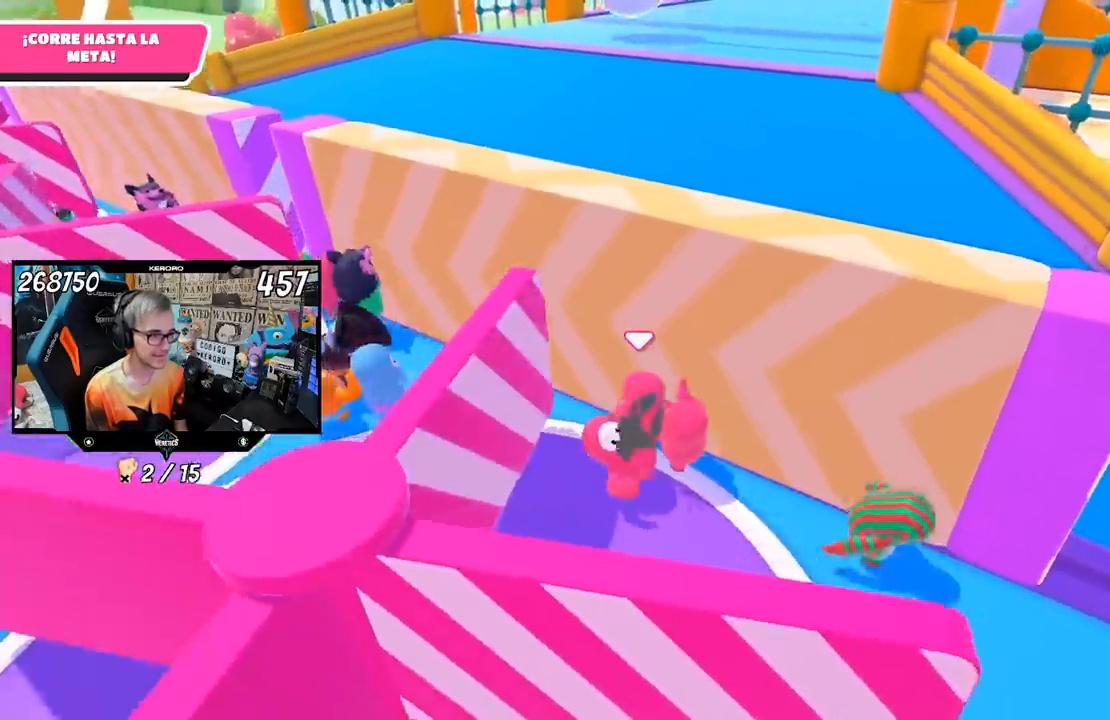
{"dt_ms": 1000, "buttons": ["L1"], "left_stick": "left", "right_stick": "center"}
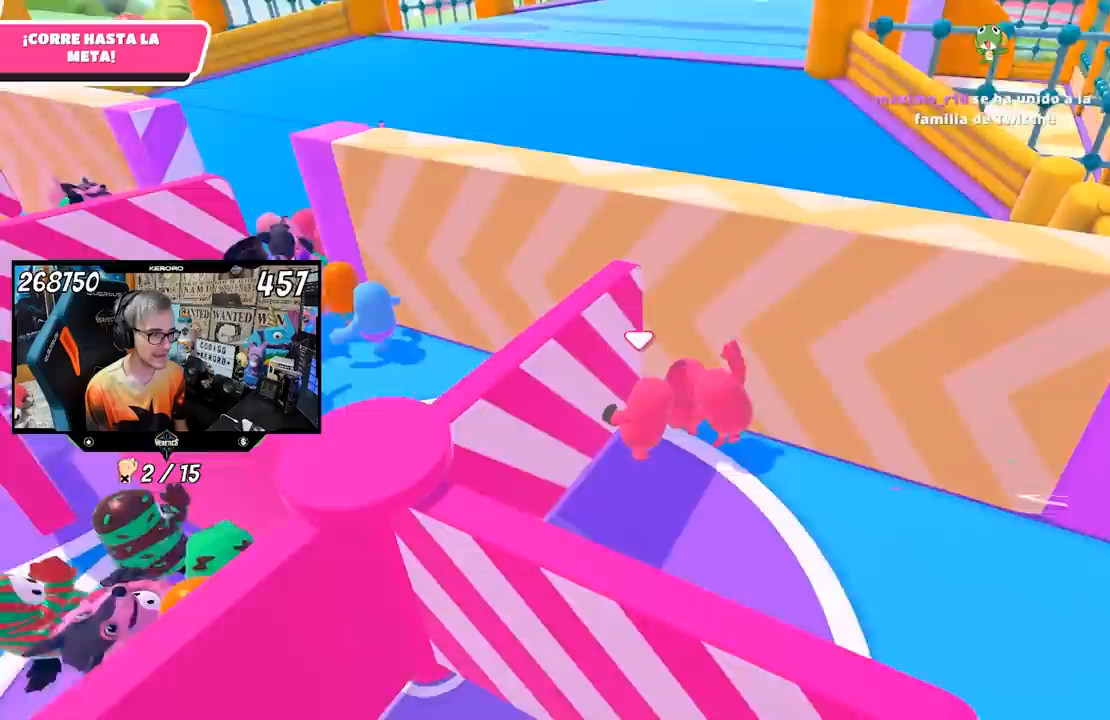
{"dt_ms": 500, "buttons": [], "left_stick": "up-right", "right_stick": "center", "events": [[33, "right_stick", "right"], [67, "left_stick", "up-right"], [100, "L1", "up"], [133, "left_stick", "right"], [267, "left_stick", "up-right"], [333, "right_stick", "center"]]}
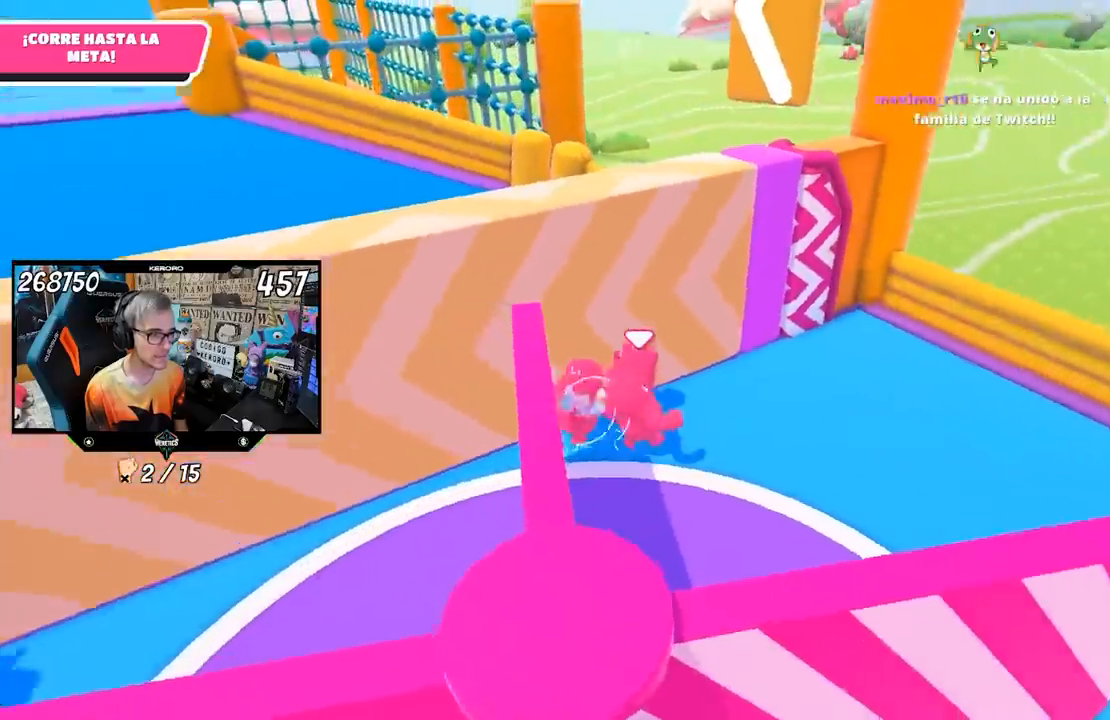
{"dt_ms": 500, "buttons": [], "left_stick": "up", "right_stick": "left", "events": [[267, "right_stick", "left"], [333, "left_stick", "up"]]}
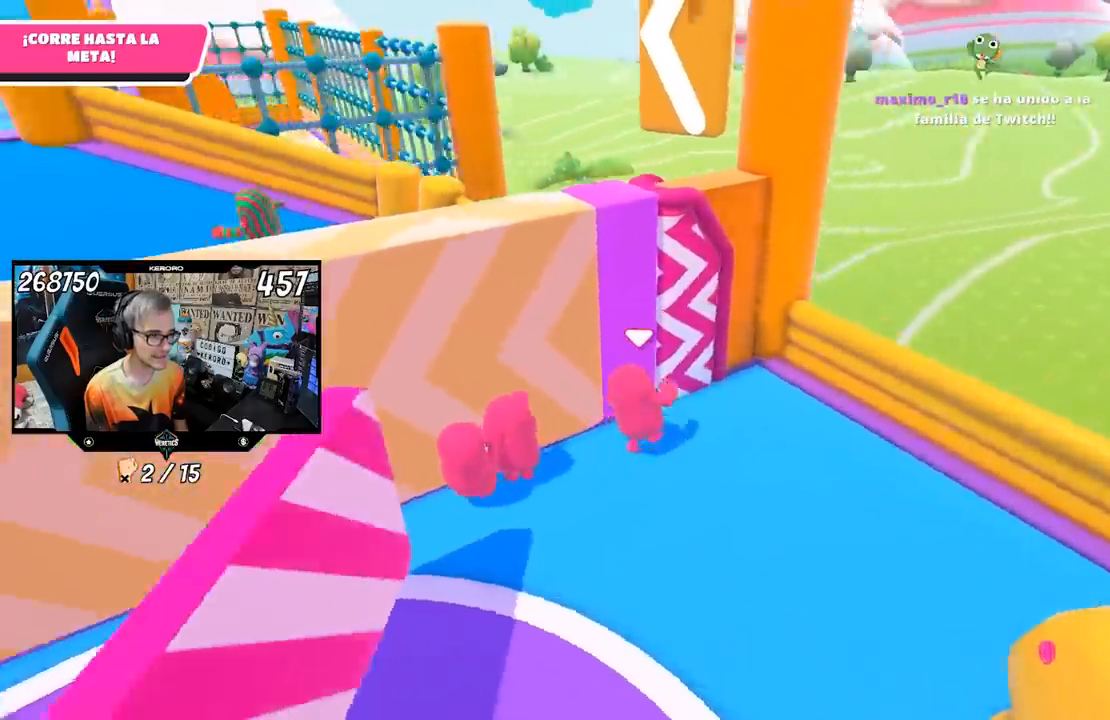
{"dt_ms": 500, "buttons": [], "left_stick": "up", "right_stick": "center", "events": [[50, "left_stick", "up-left"], [450, "left_stick", "up"], [467, "right_stick", "center"]]}
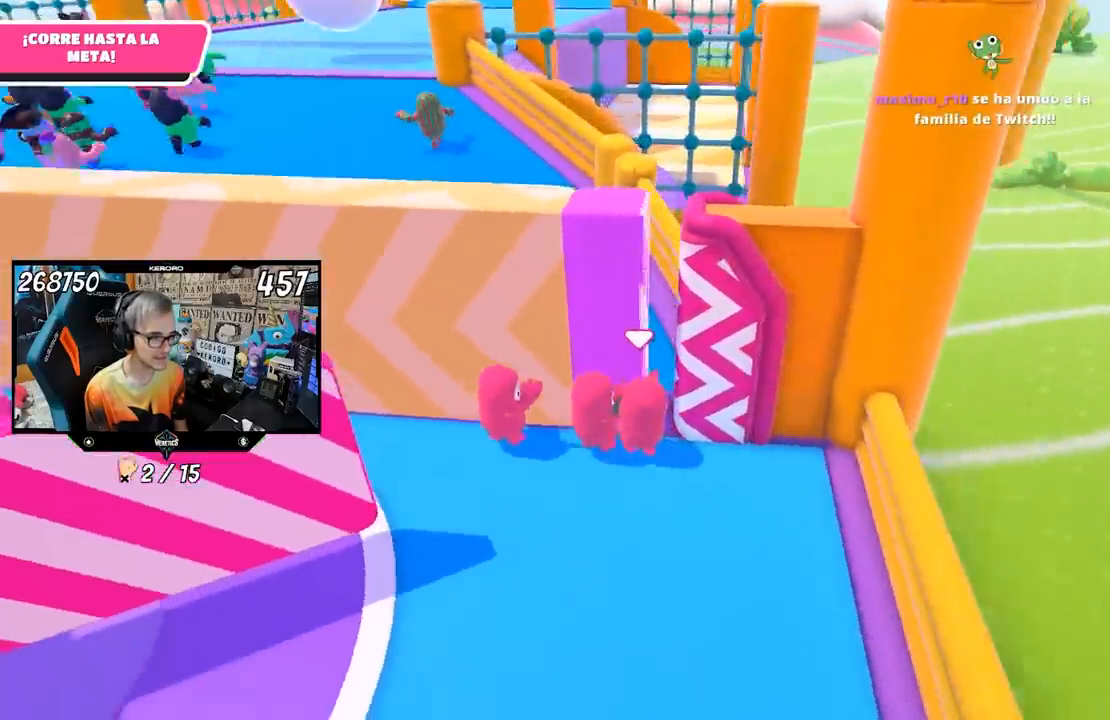
{"dt_ms": 500, "buttons": [], "left_stick": "up", "right_stick": "up-left", "events": [[417, "right_stick", "up-left"]]}
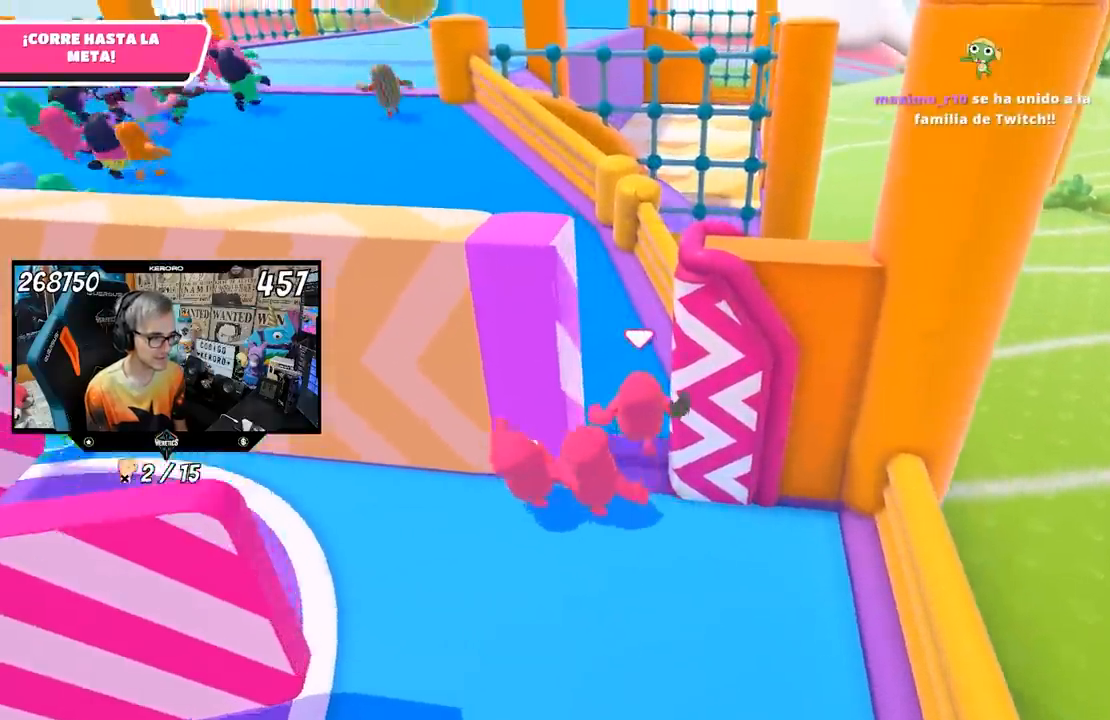
{"dt_ms": 500, "buttons": [], "left_stick": "up", "right_stick": "center", "events": [[400, "right_stick", "center"]]}
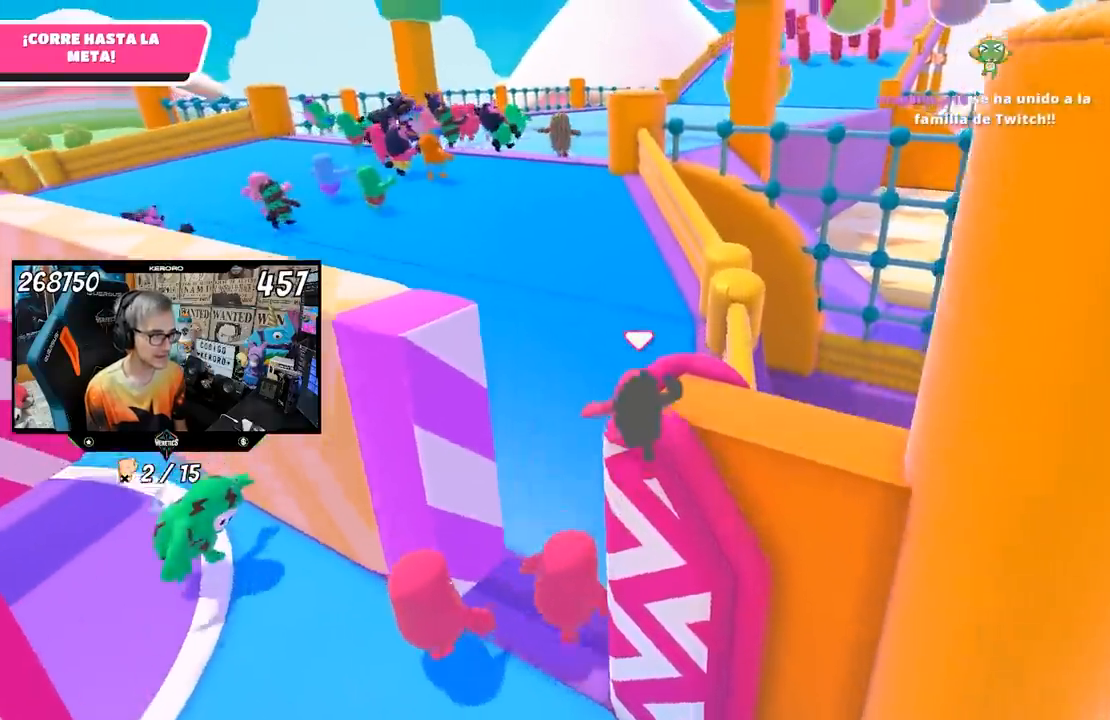
{"dt_ms": 500, "buttons": [], "left_stick": "up", "right_stick": "center", "events": []}
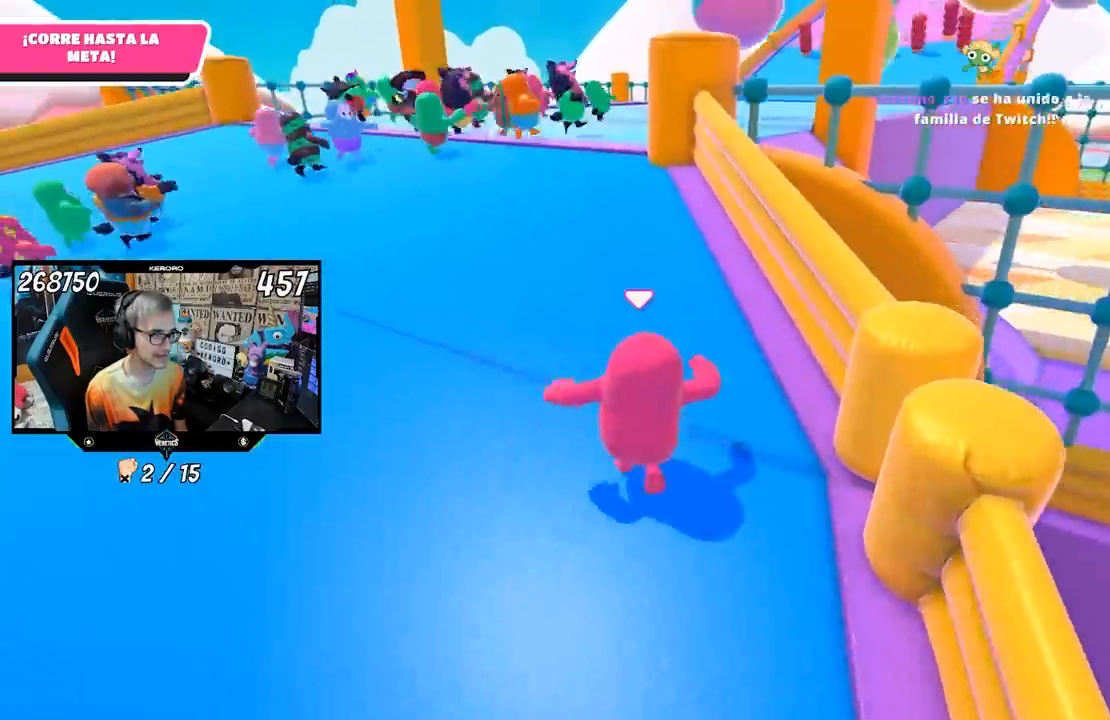
{"dt_ms": 500, "buttons": [], "left_stick": "up", "right_stick": "center", "events": []}
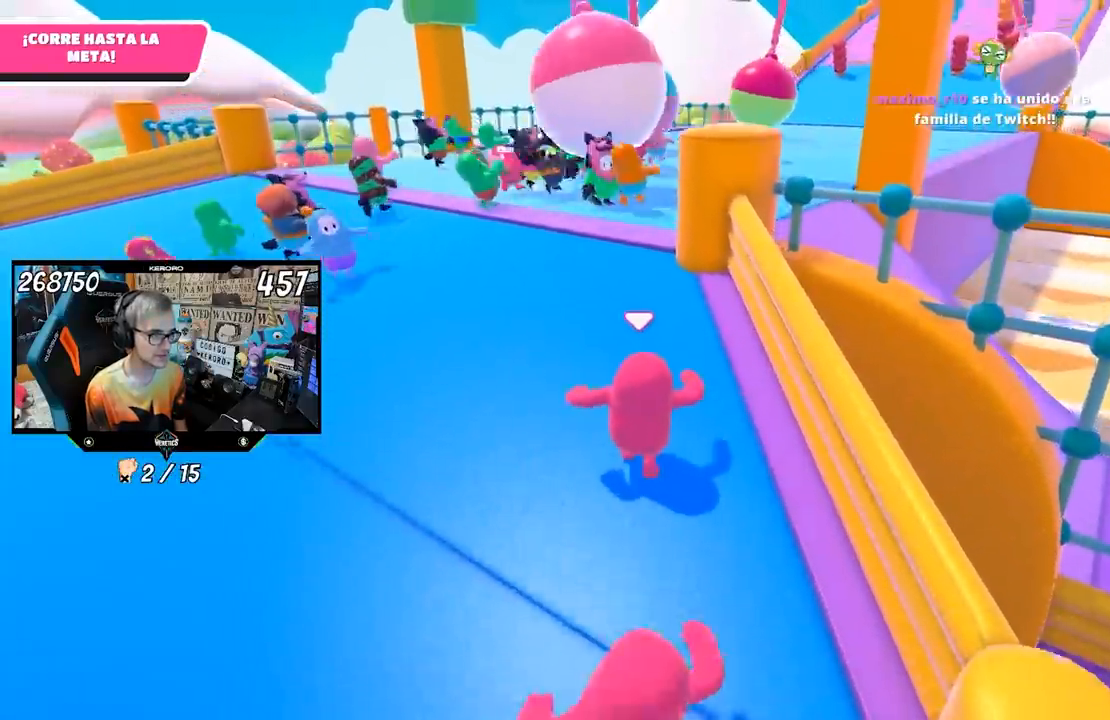
{"dt_ms": 500, "buttons": [], "left_stick": "up", "right_stick": "center", "events": []}
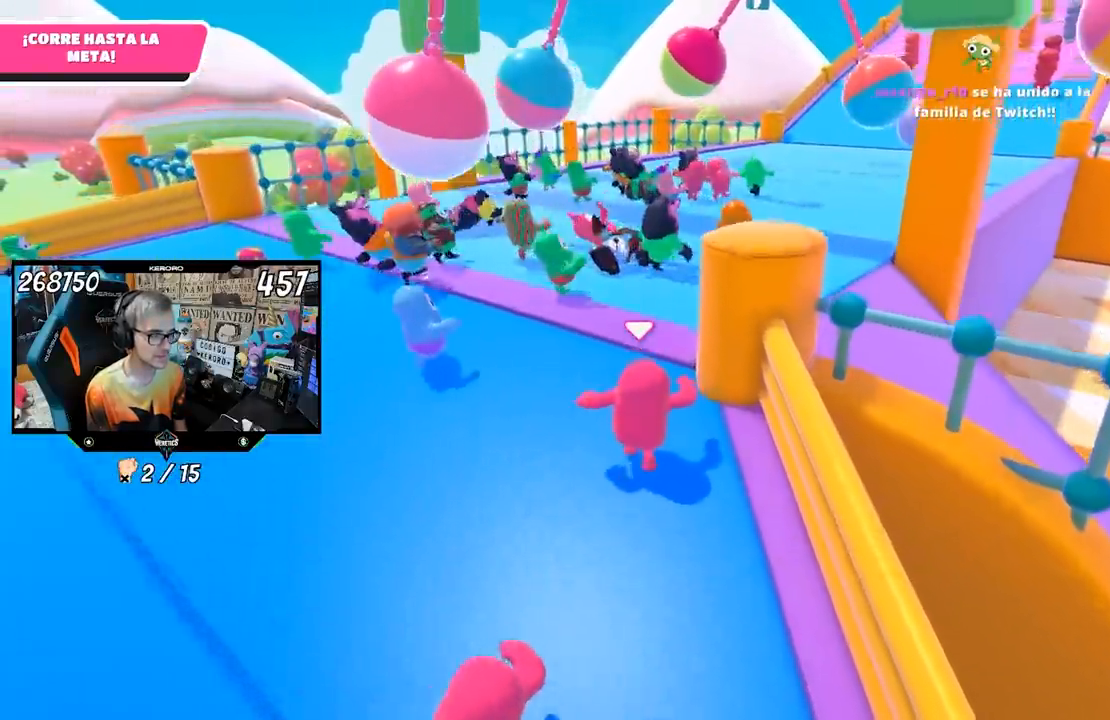
{"dt_ms": 500, "buttons": [], "left_stick": "up-right", "right_stick": "center", "events": [[250, "L1", "down"], [317, "L1", "up"], [450, "left_stick", "up-right"]]}
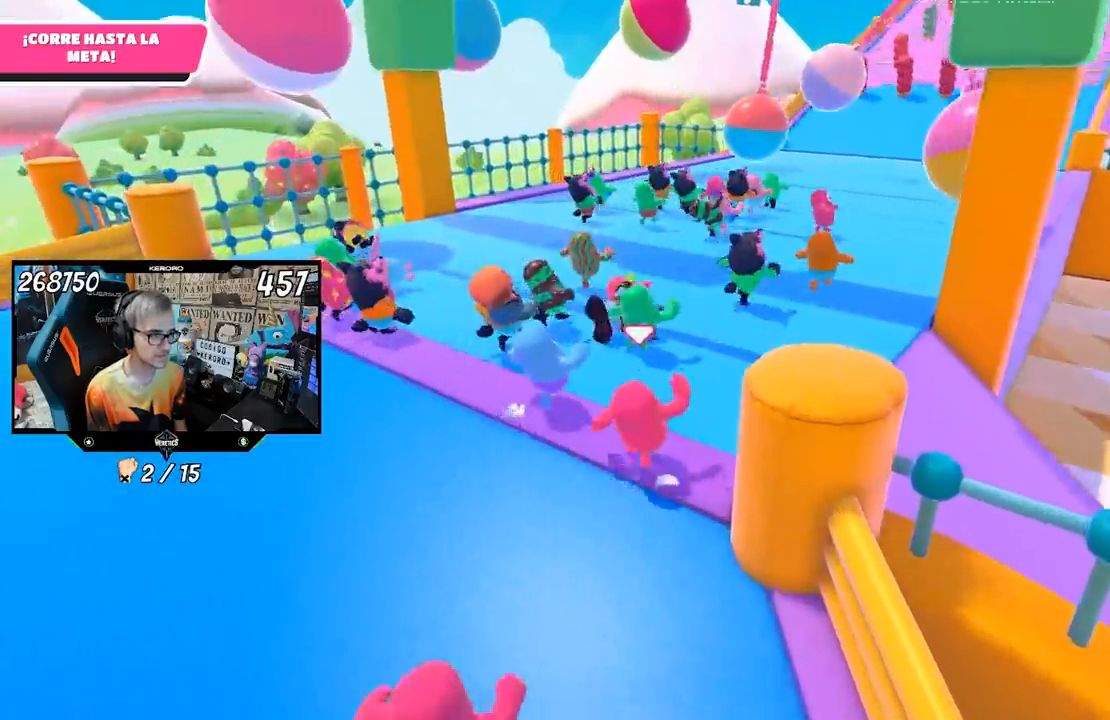
{"dt_ms": 500, "buttons": [], "left_stick": "up-right", "right_stick": "center", "events": []}
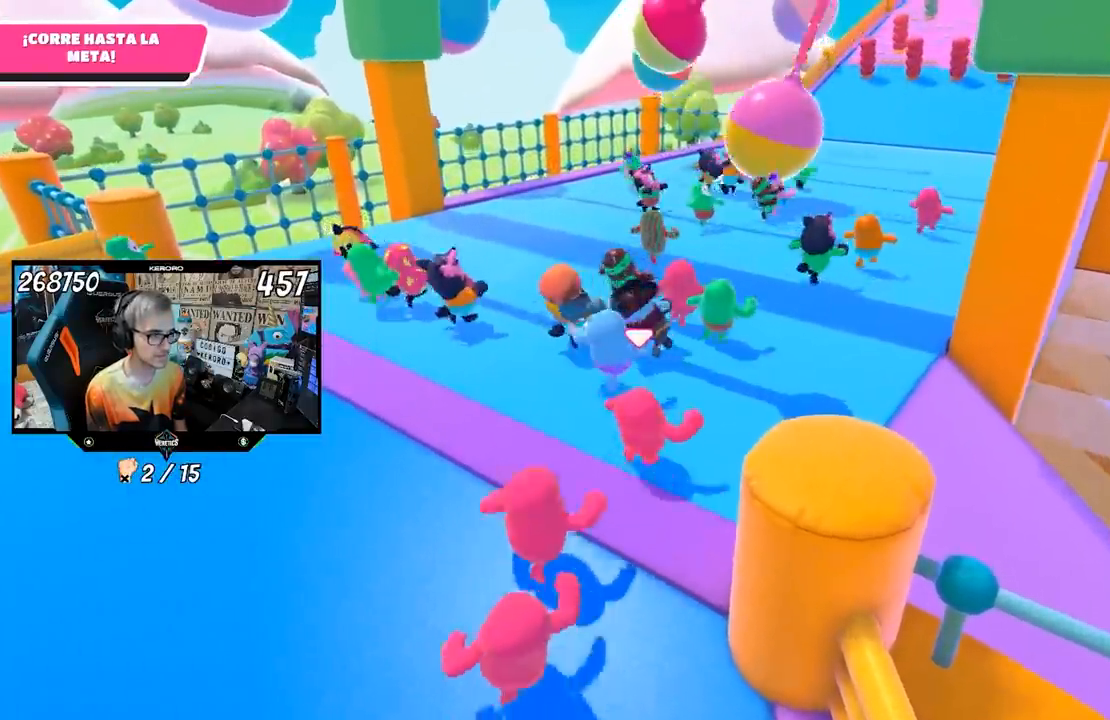
{"dt_ms": 500, "buttons": [], "left_stick": "up-right", "right_stick": "left", "events": [[300, "right_stick", "left"]]}